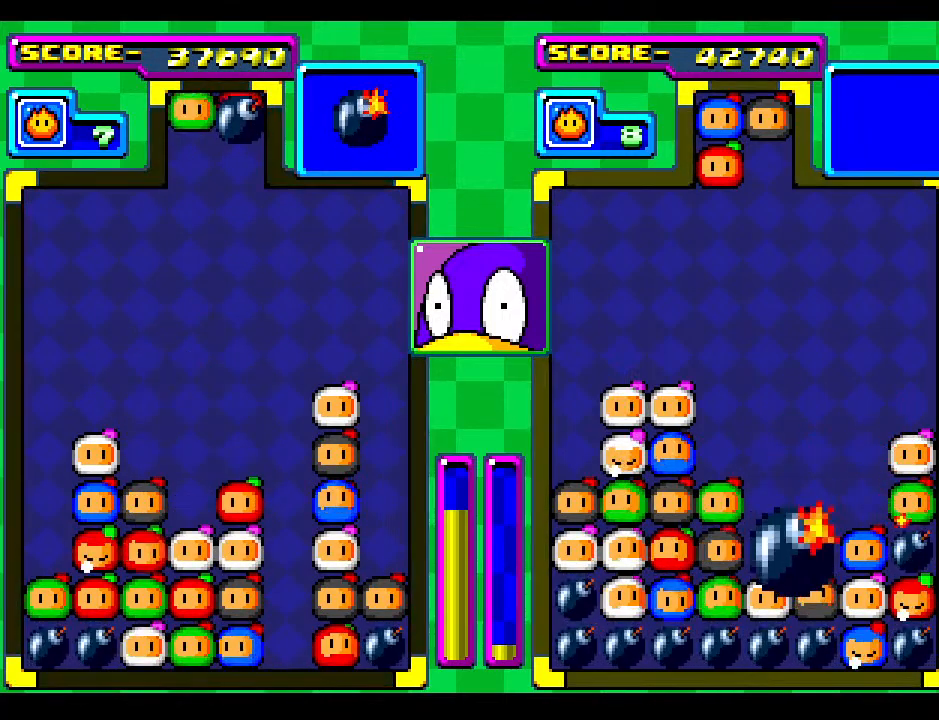
Gameplay with a controller; each line is a JSON object with the inputs held at the frame after it. "events" lists button and stick changes between this image and that frame as [ms after this image, input, new state], when the widget could be followed in between. Not read: L3 R3 other_buttons.
{"buttons": ["DPAD_RIGHT"], "events": [[233, "DPAD_RIGHT", "down"], [367, "DPAD_RIGHT", "up"], [467, "DPAD_RIGHT", "down"]]}
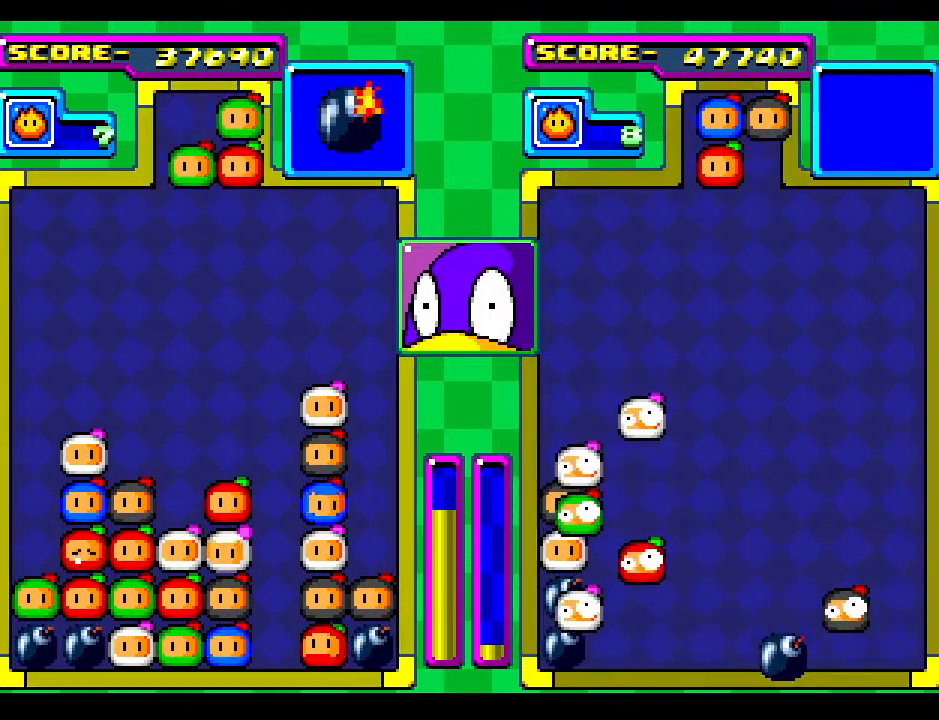
{"buttons": [], "events": [[150, "DPAD_DOWN", "down"], [150, "DPAD_RIGHT", "up"], [283, "DPAD_DOWN", "up"], [283, "DPAD_RIGHT", "down"], [433, "DPAD_RIGHT", "up"]]}
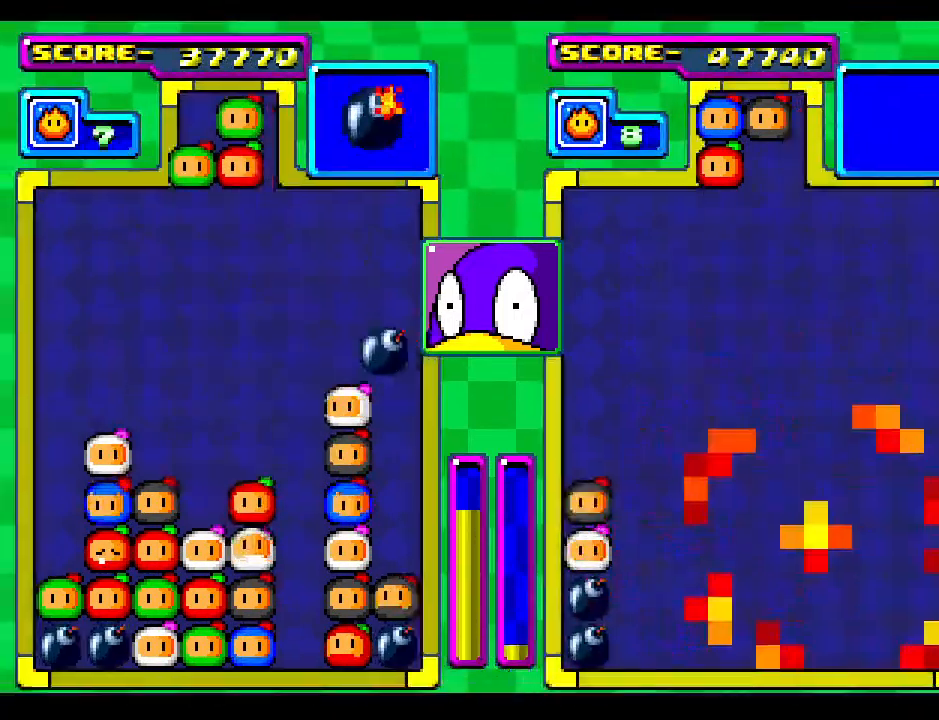
{"buttons": [], "events": [[150, "DPAD_DOWN", "down"], [500, "DPAD_DOWN", "up"]]}
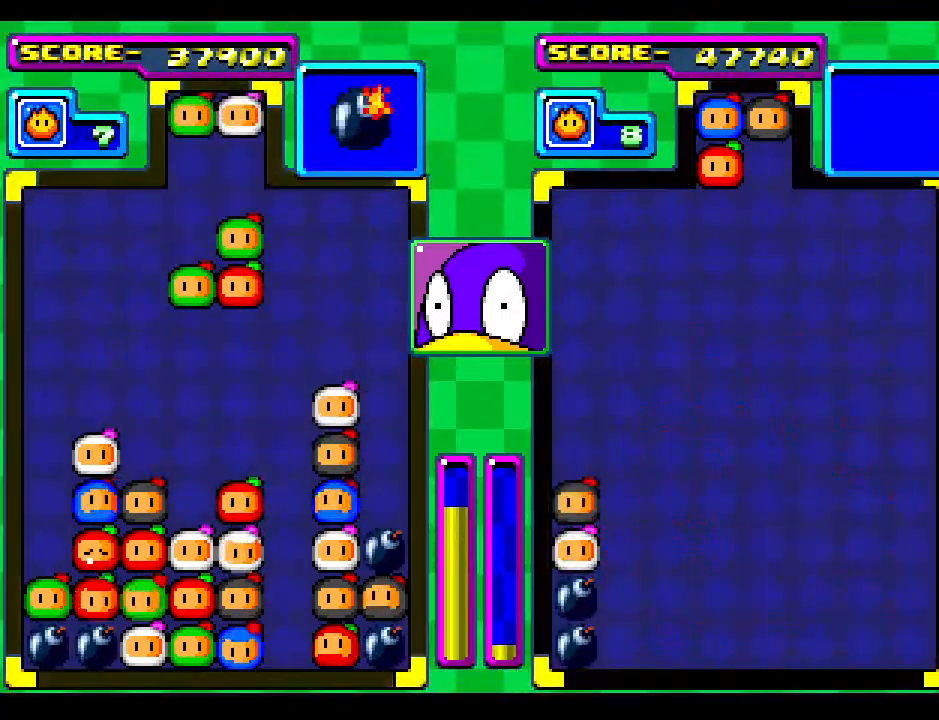
{"buttons": [], "events": [[367, "DPAD_LEFT", "down"], [467, "DPAD_LEFT", "up"]]}
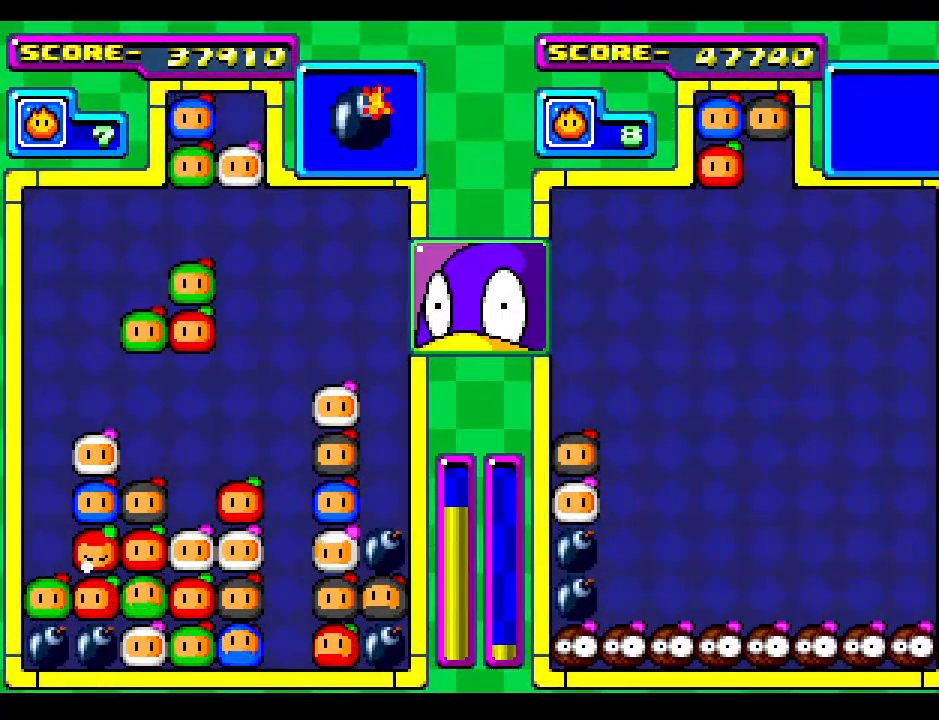
{"buttons": ["DPAD_LEFT"], "events": [[50, "DPAD_LEFT", "down"], [167, "DPAD_LEFT", "up"], [250, "DPAD_LEFT", "down"], [367, "DPAD_LEFT", "up"], [500, "DPAD_LEFT", "down"]]}
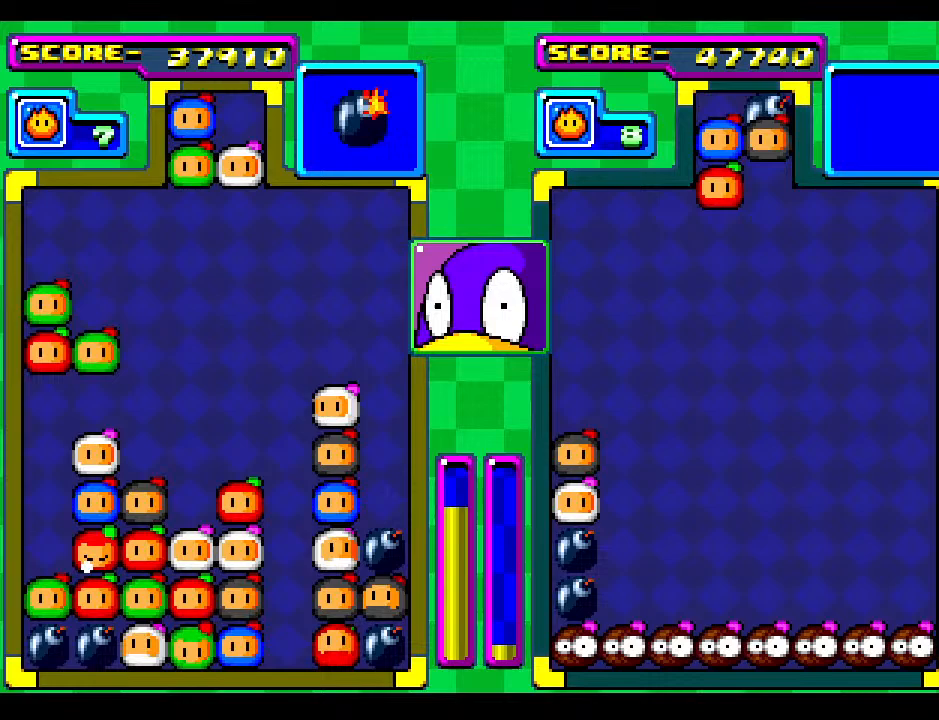
{"buttons": ["DPAD_DOWN"], "events": [[117, "DPAD_LEFT", "up"], [233, "DPAD_DOWN", "down"]]}
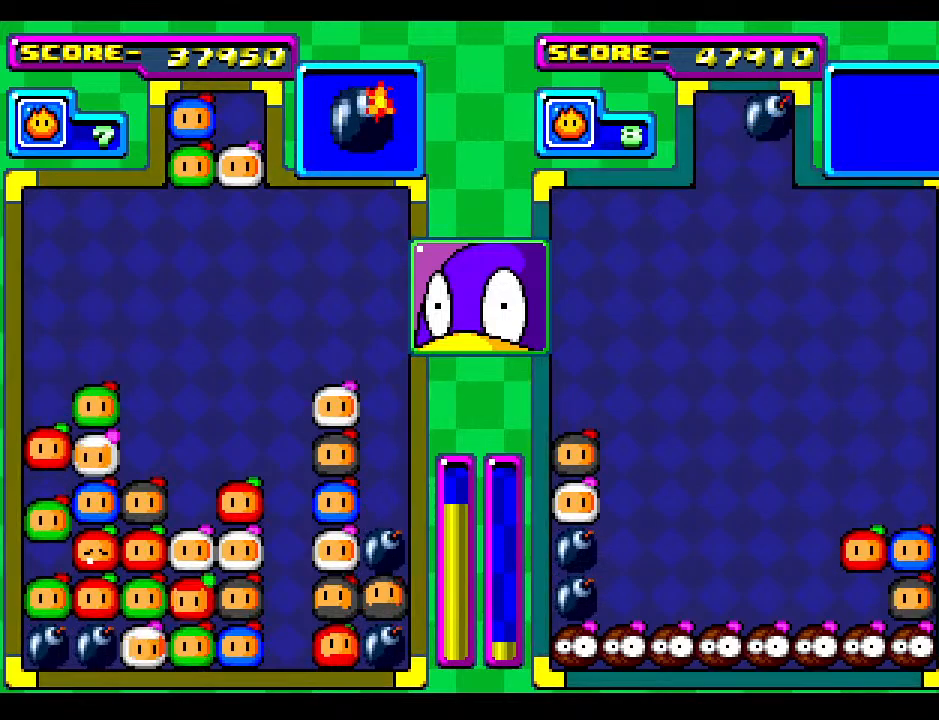
{"buttons": [], "events": [[100, "DPAD_DOWN", "up"]]}
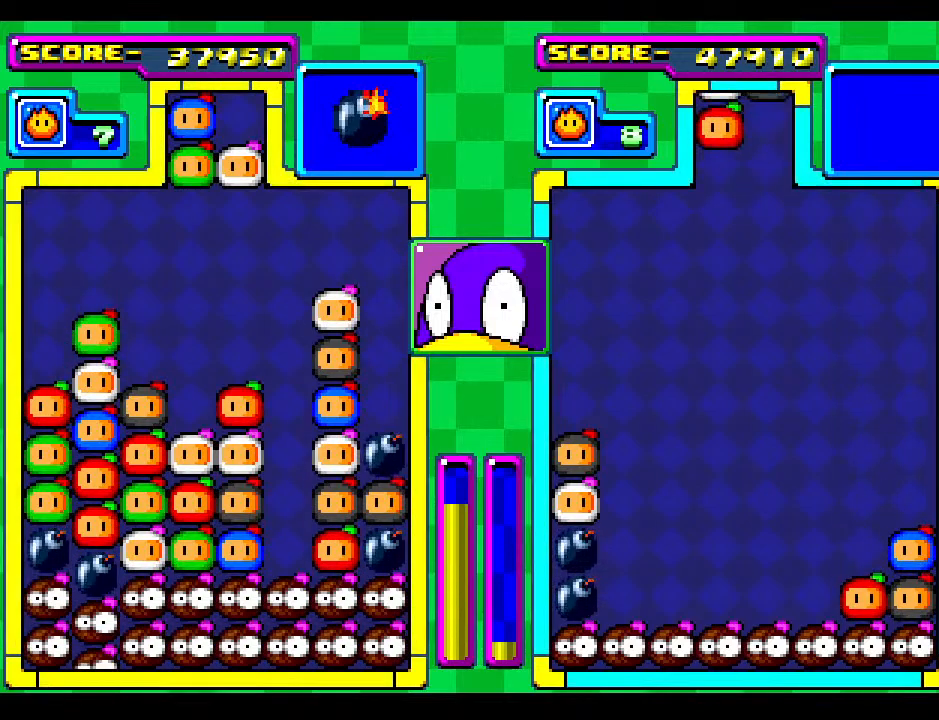
{"buttons": ["DPAD_RIGHT"], "events": [[450, "DPAD_RIGHT", "down"]]}
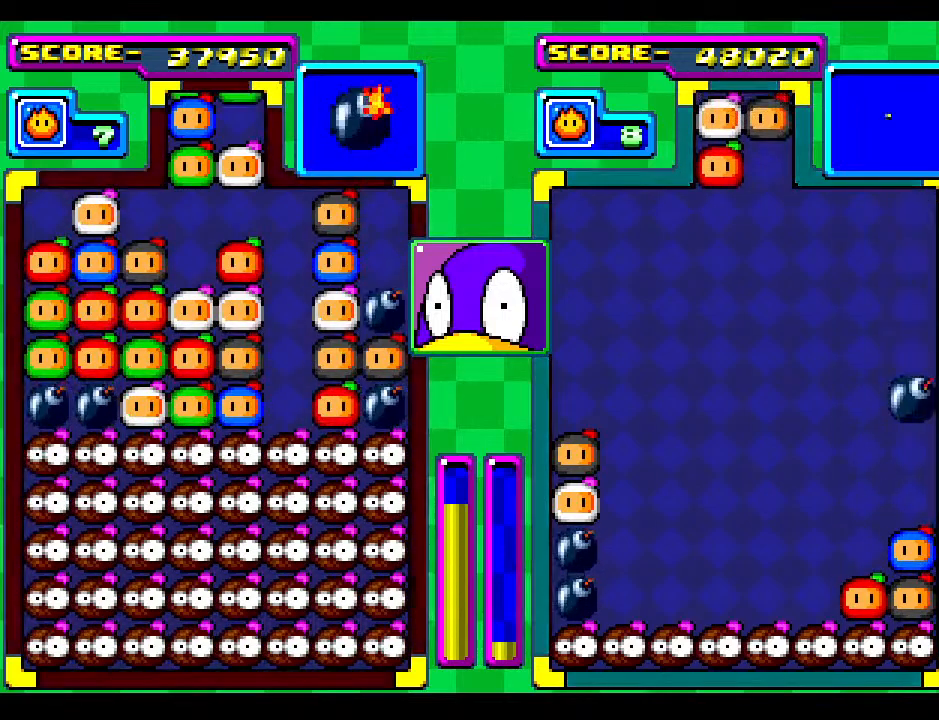
{"buttons": ["DPAD_RIGHT"], "events": [[33, "DPAD_RIGHT", "up"], [250, "DPAD_RIGHT", "down"], [317, "DPAD_RIGHT", "up"], [500, "DPAD_RIGHT", "down"]]}
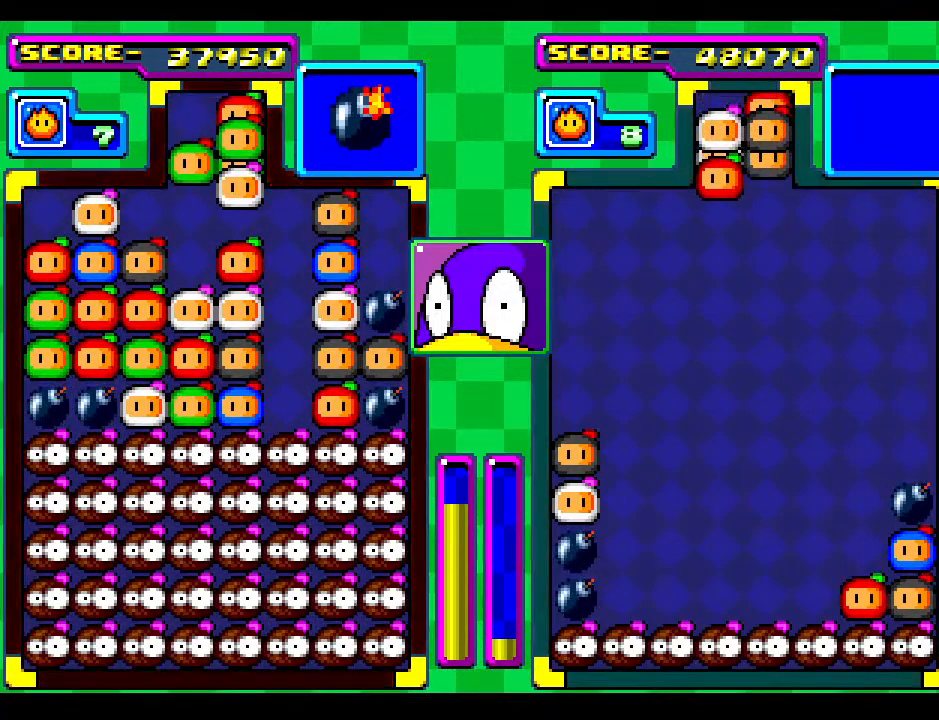
{"buttons": [], "events": [[67, "DPAD_RIGHT", "up"]]}
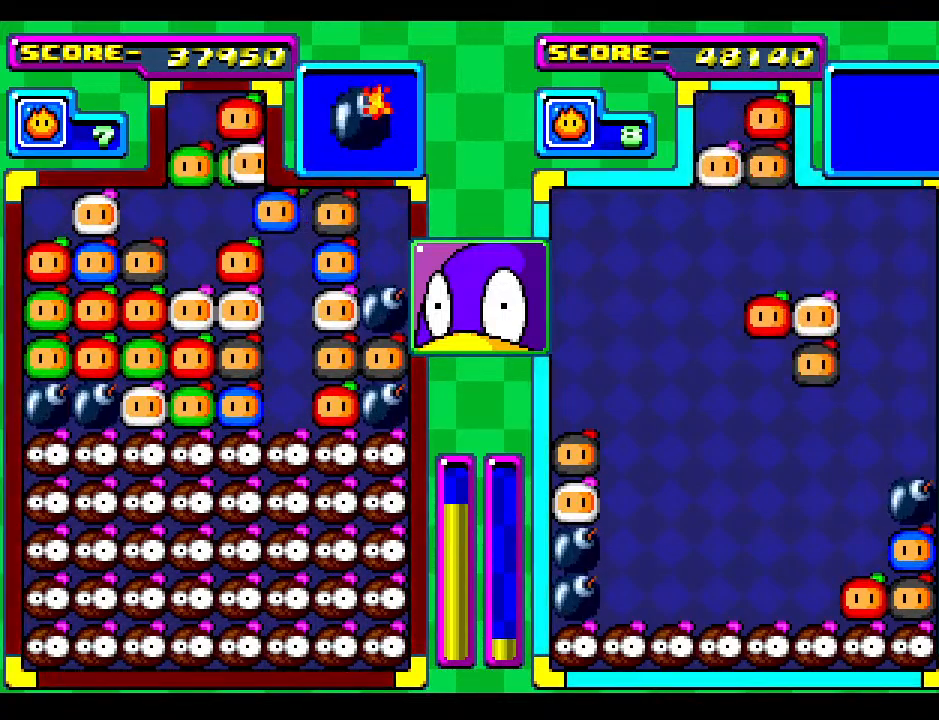
{"buttons": ["DPAD_DOWN"], "events": [[483, "DPAD_DOWN", "down"]]}
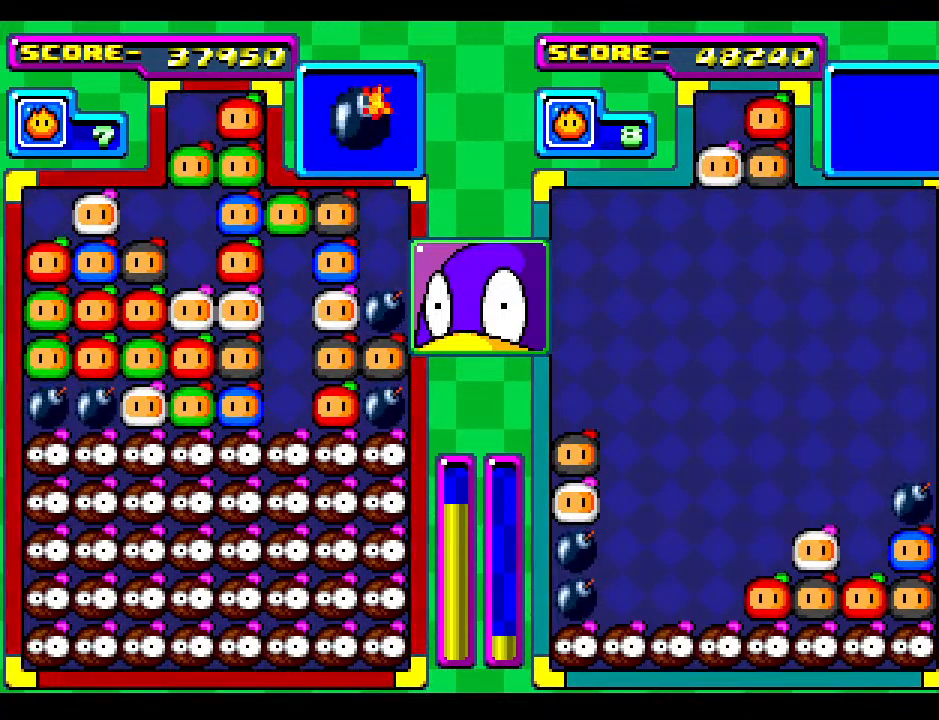
{"buttons": [], "events": [[200, "DPAD_DOWN", "up"]]}
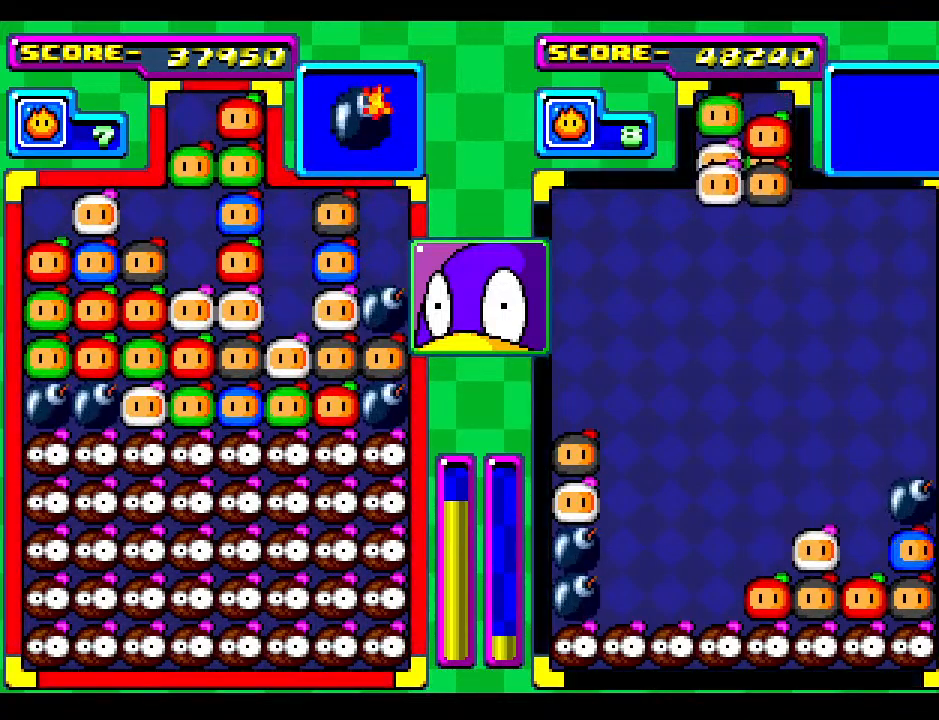
{"buttons": [], "events": []}
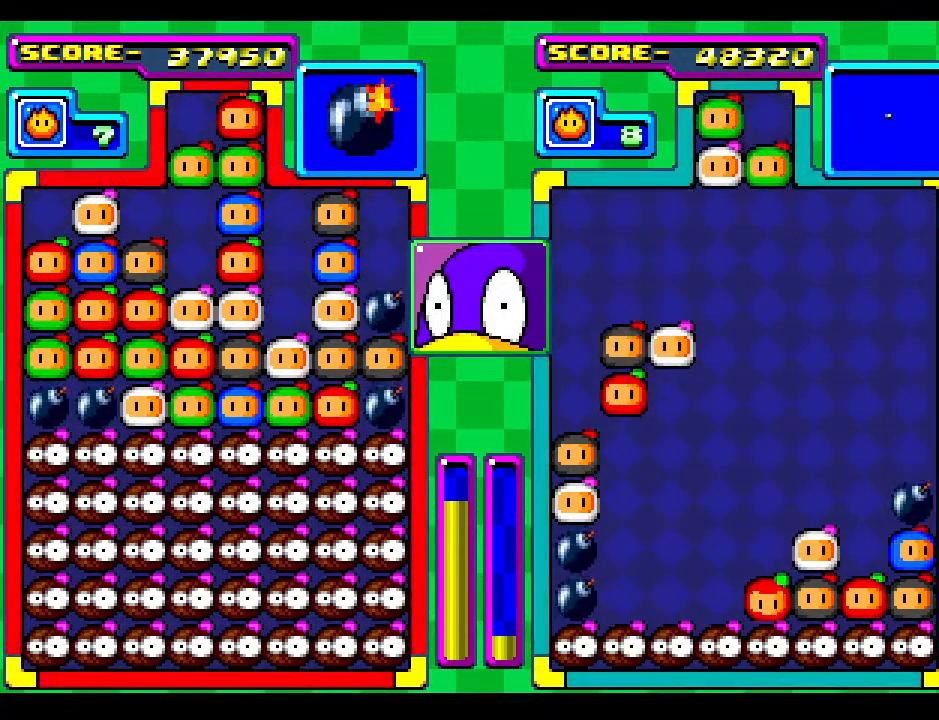
{"buttons": [], "events": [[33, "DPAD_LEFT", "down"], [167, "DPAD_LEFT", "up"]]}
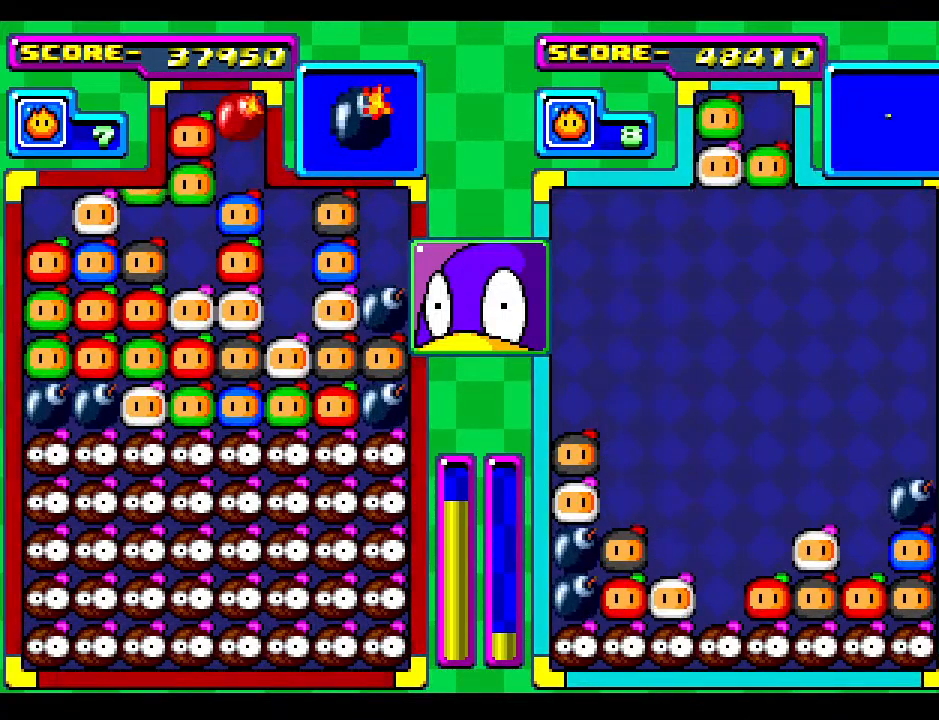
{"buttons": [], "events": []}
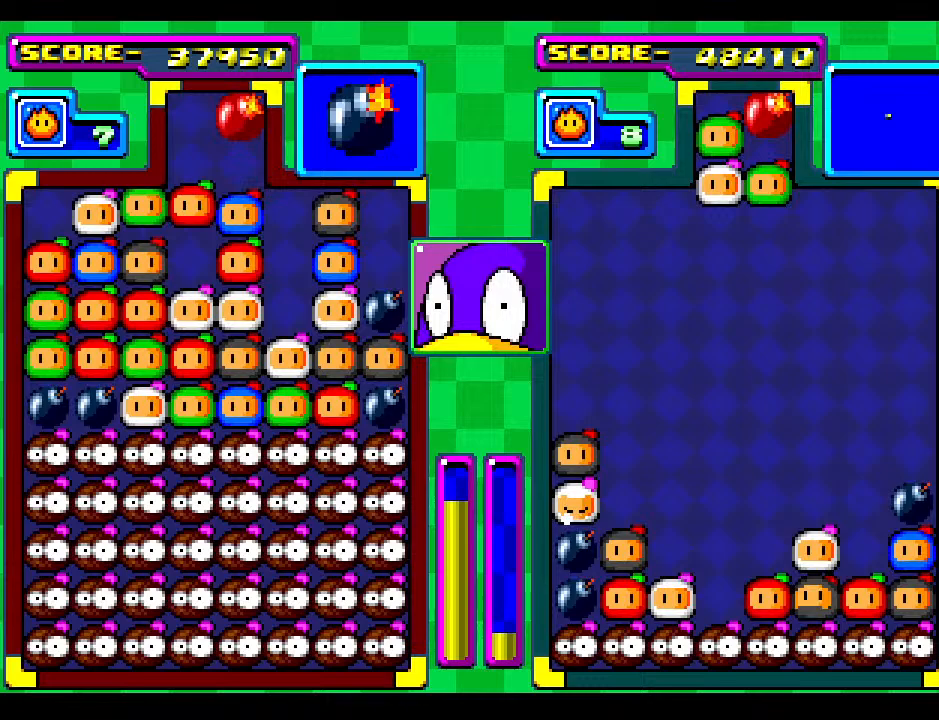
{"buttons": [], "events": []}
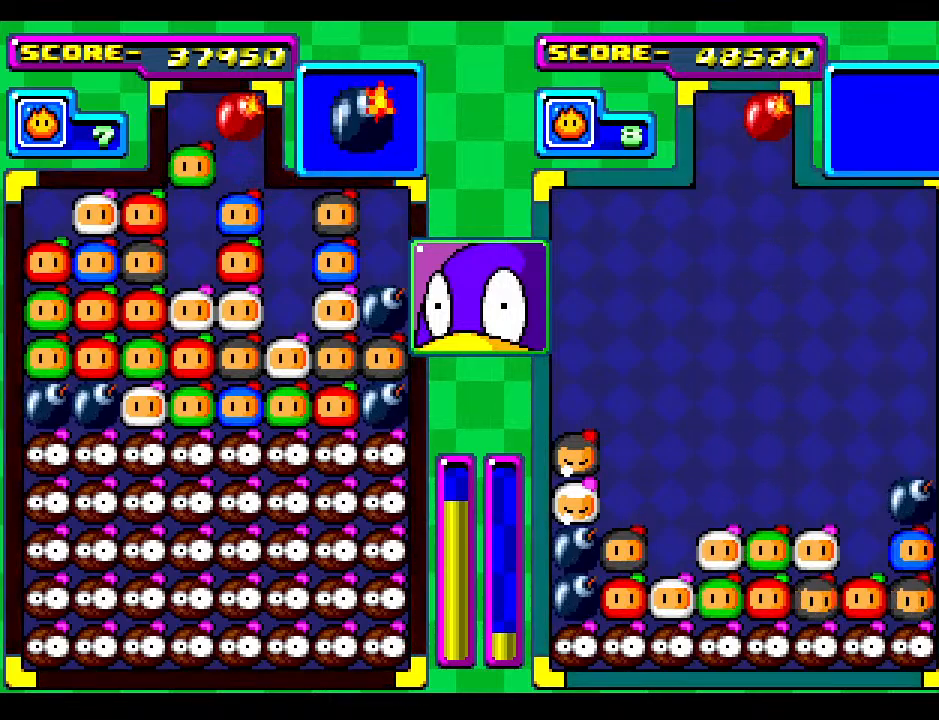
{"buttons": [], "events": [[117, "DPAD_LEFT", "down"], [267, "DPAD_LEFT", "up"], [350, "DPAD_LEFT", "down"], [500, "DPAD_LEFT", "up"]]}
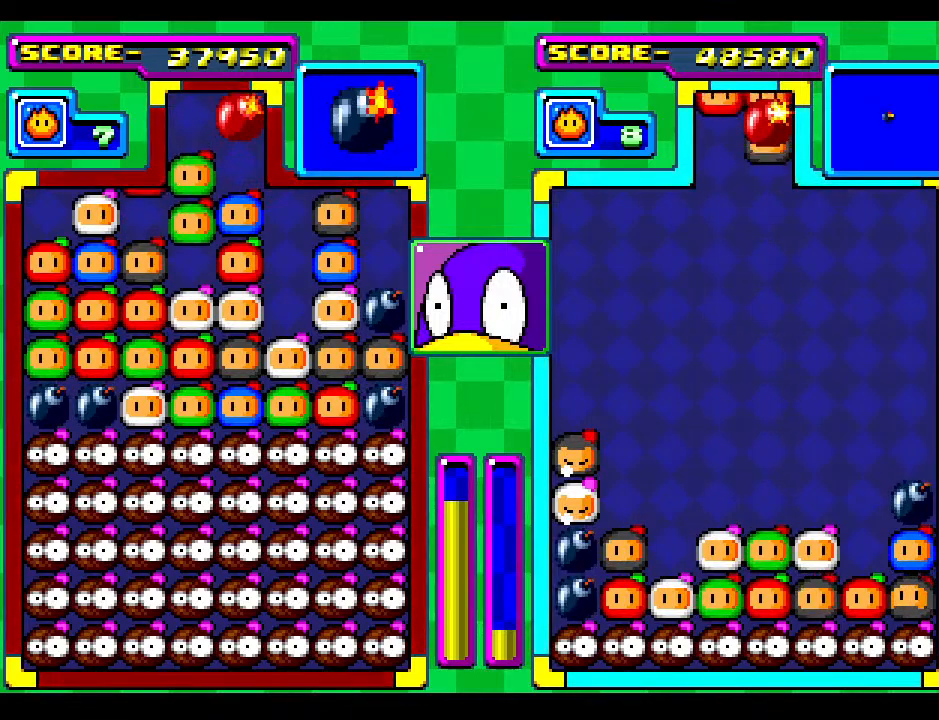
{"buttons": ["DPAD_LEFT"], "events": [[50, "DPAD_LEFT", "down"], [183, "DPAD_LEFT", "up"], [250, "DPAD_LEFT", "down"], [367, "DPAD_LEFT", "up"], [417, "DPAD_LEFT", "down"]]}
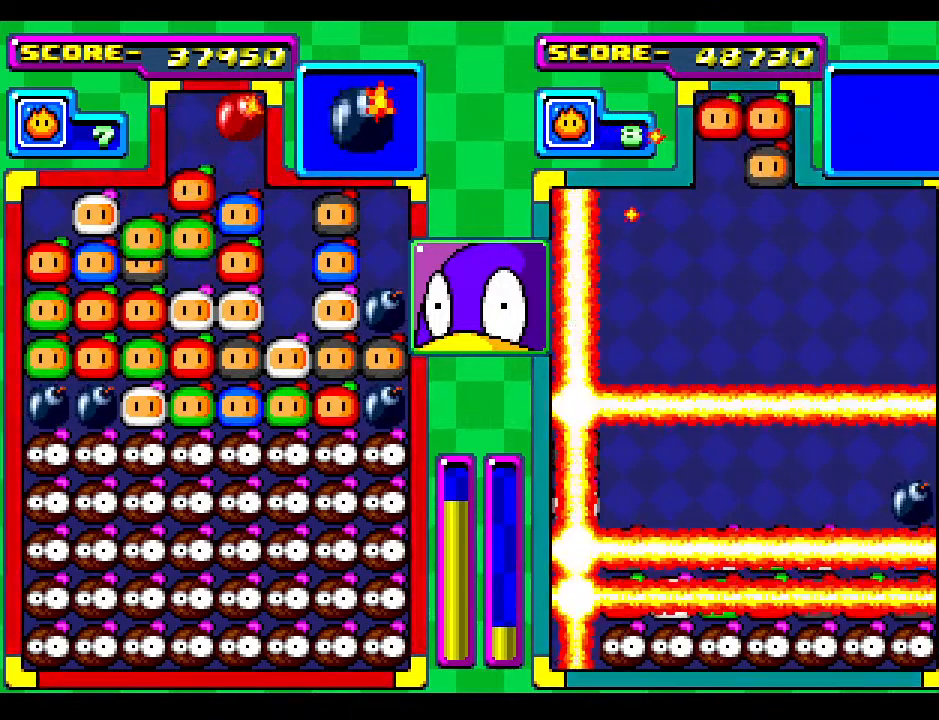
{"buttons": ["DPAD_LEFT"], "events": [[283, "DPAD_LEFT", "up"], [383, "DPAD_LEFT", "down"]]}
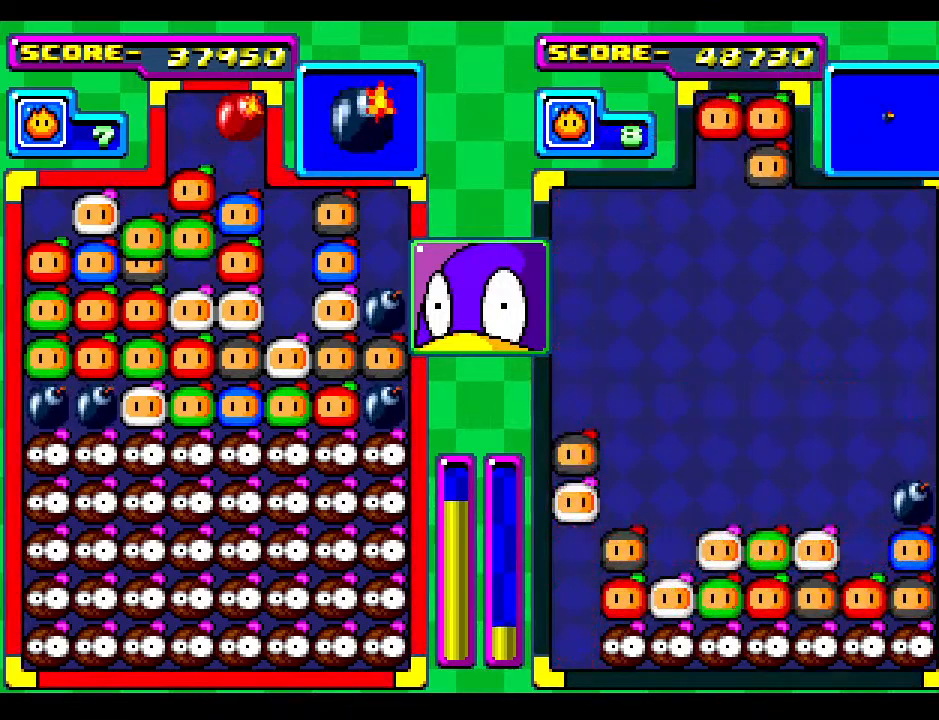
{"buttons": ["DPAD_LEFT"], "events": []}
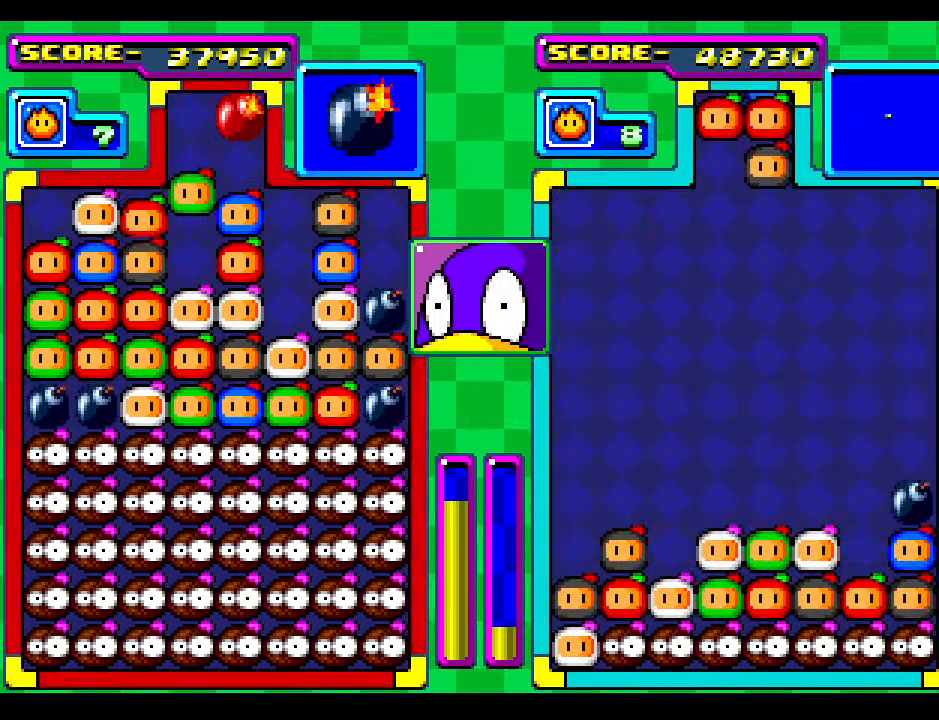
{"buttons": [], "events": [[167, "DPAD_LEFT", "up"]]}
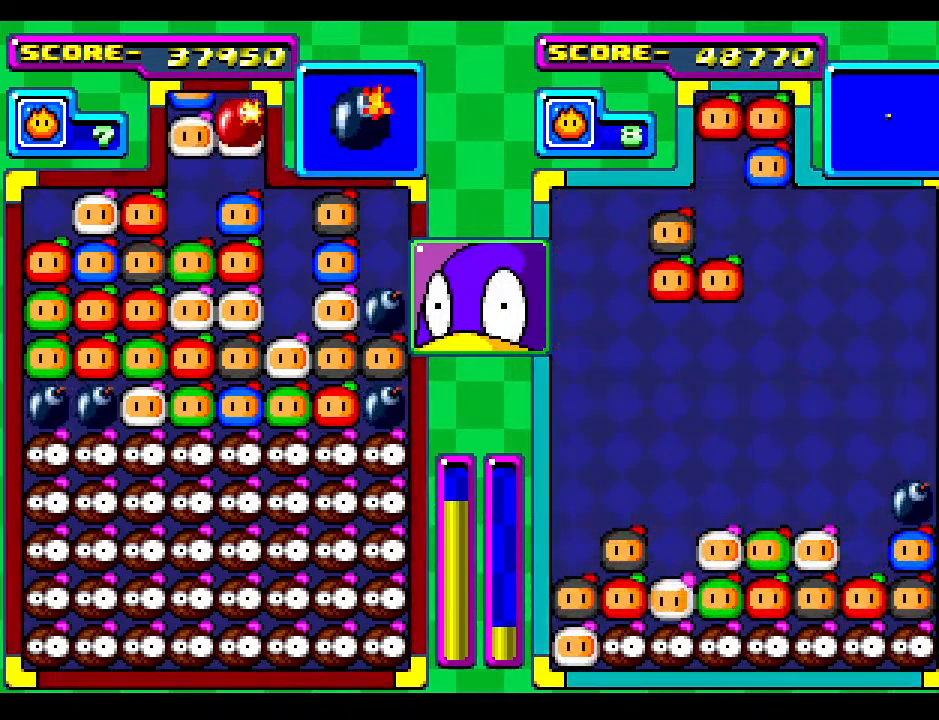
{"buttons": ["DPAD_RIGHT"], "events": [[117, "DPAD_RIGHT", "down"], [200, "DPAD_RIGHT", "up"], [317, "DPAD_RIGHT", "down"], [400, "DPAD_RIGHT", "up"], [483, "DPAD_RIGHT", "down"]]}
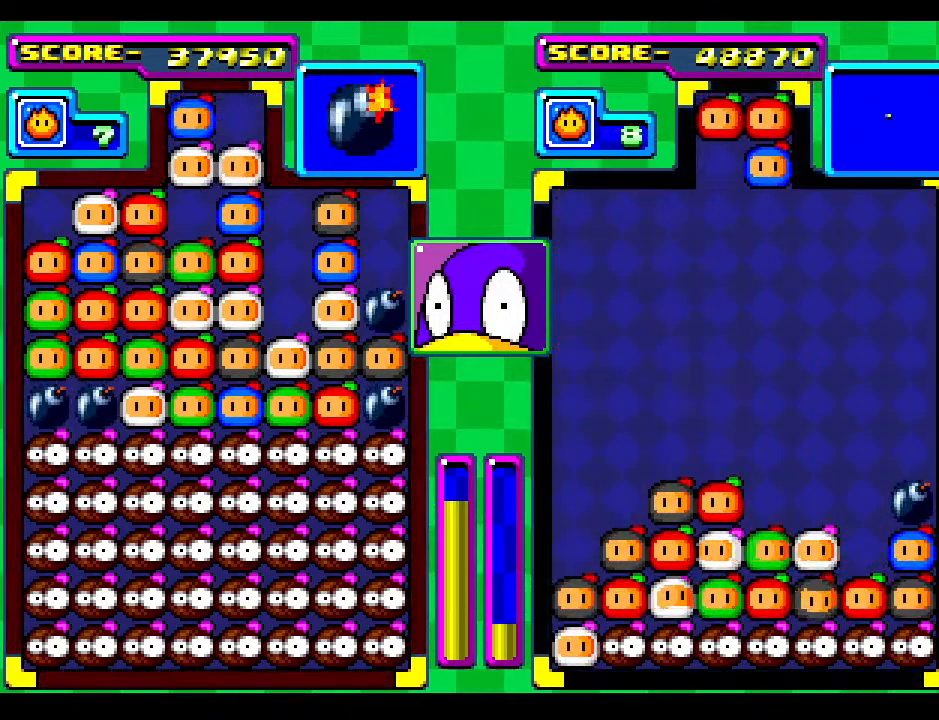
{"buttons": ["DPAD_DOWN"], "events": [[83, "DPAD_RIGHT", "up"], [167, "DPAD_RIGHT", "down"], [250, "DPAD_RIGHT", "up"], [367, "DPAD_DOWN", "down"]]}
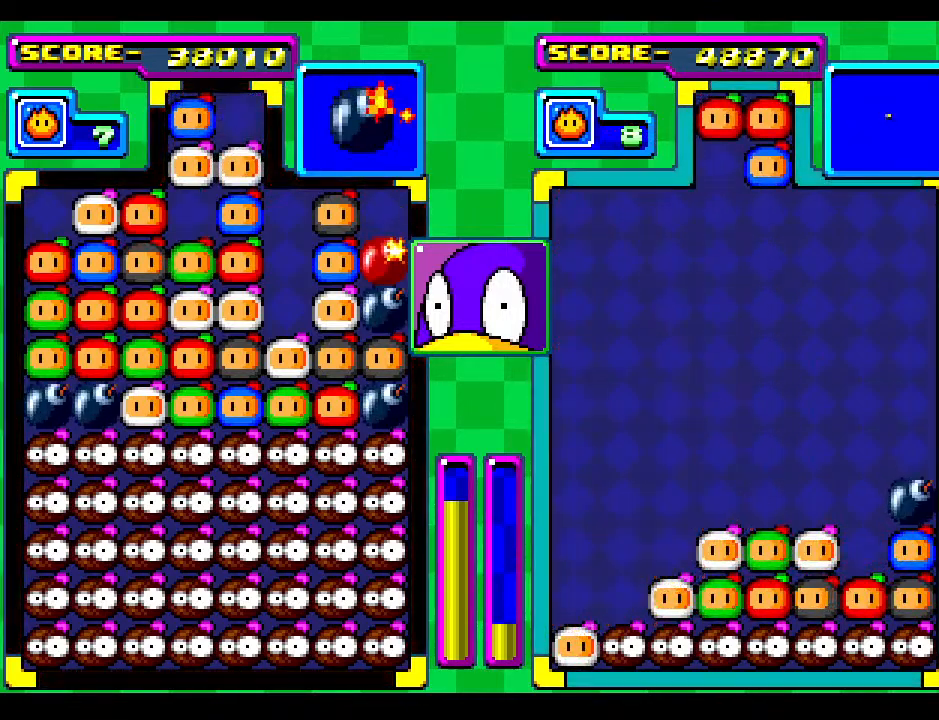
{"buttons": [], "events": [[117, "DPAD_RIGHT", "down"], [133, "DPAD_DOWN", "up"], [217, "DPAD_RIGHT", "up"], [317, "DPAD_DOWN", "down"], [433, "DPAD_DOWN", "up"]]}
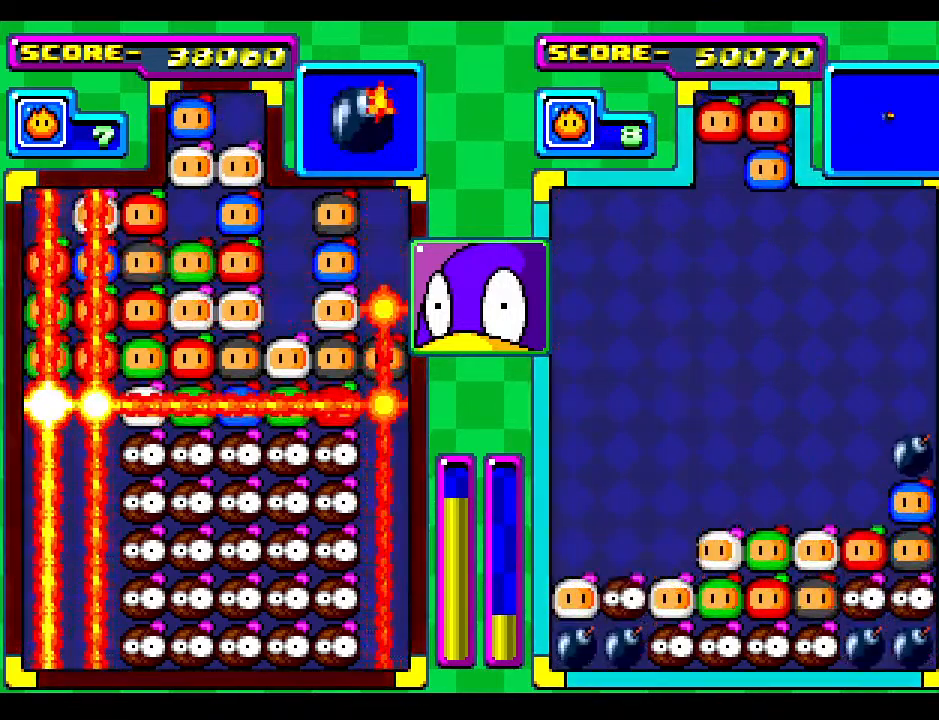
{"buttons": [], "events": [[50, "DPAD_DOWN", "down"], [300, "DPAD_DOWN", "up"]]}
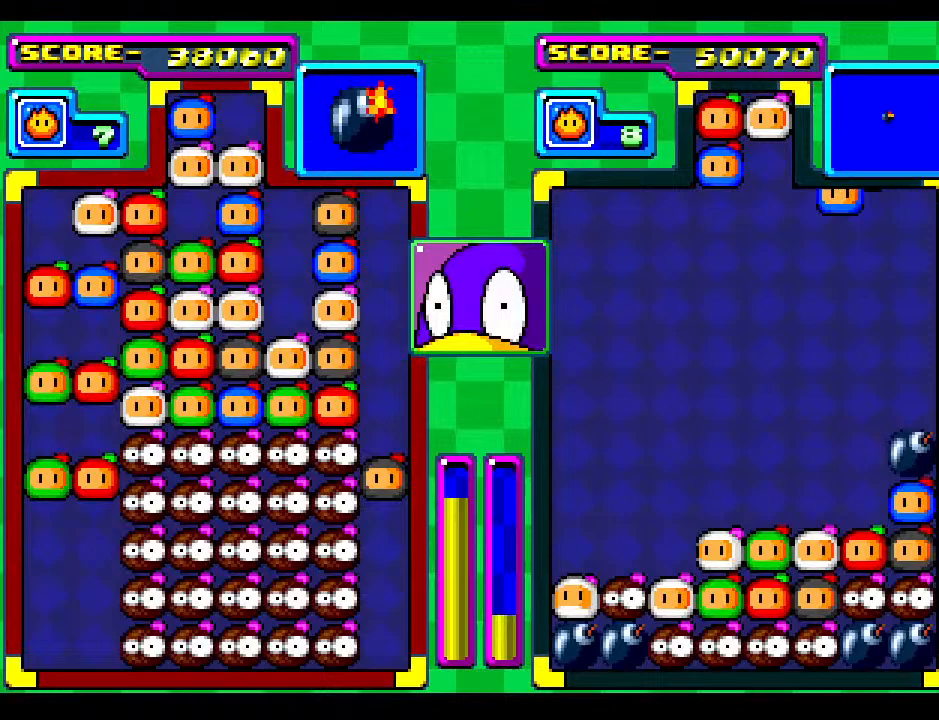
{"buttons": [], "events": []}
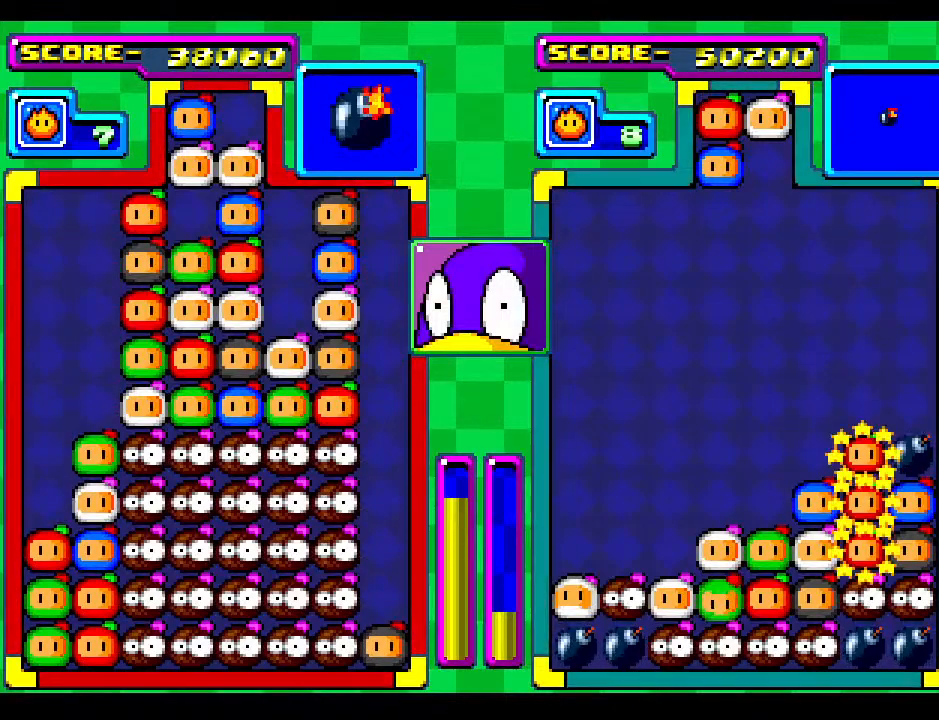
{"buttons": [], "events": [[50, "DPAD_LEFT", "down"], [150, "DPAD_LEFT", "up"], [233, "DPAD_LEFT", "down"], [317, "DPAD_LEFT", "up"], [367, "DPAD_LEFT", "down"], [467, "DPAD_LEFT", "up"]]}
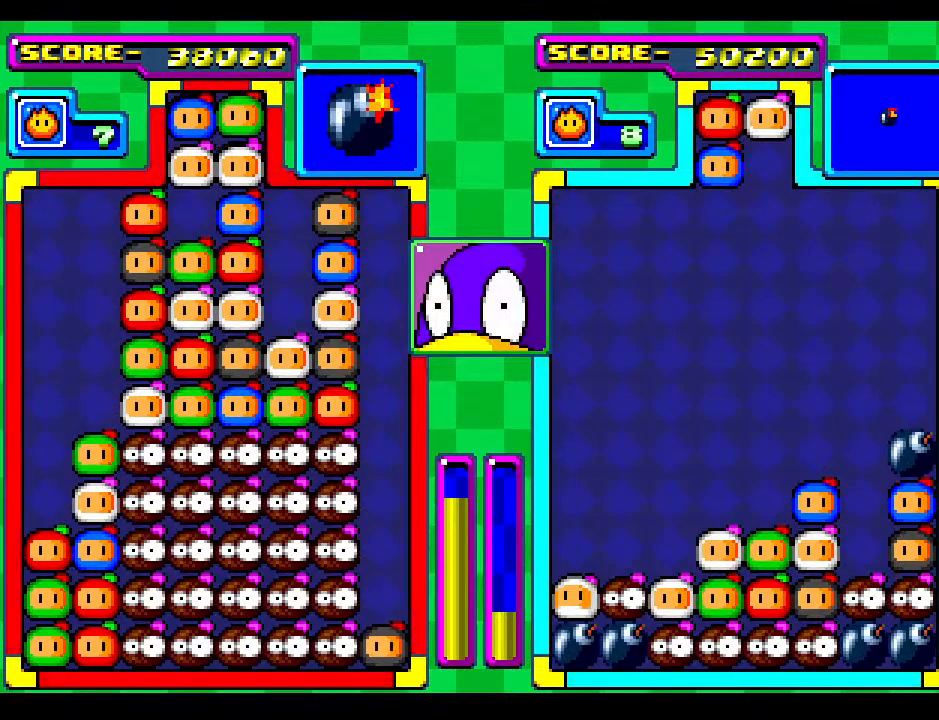
{"buttons": [], "events": [[33, "DPAD_LEFT", "down"], [133, "DPAD_LEFT", "up"], [200, "DPAD_LEFT", "down"], [300, "DPAD_LEFT", "up"], [367, "DPAD_LEFT", "down"], [483, "DPAD_LEFT", "up"]]}
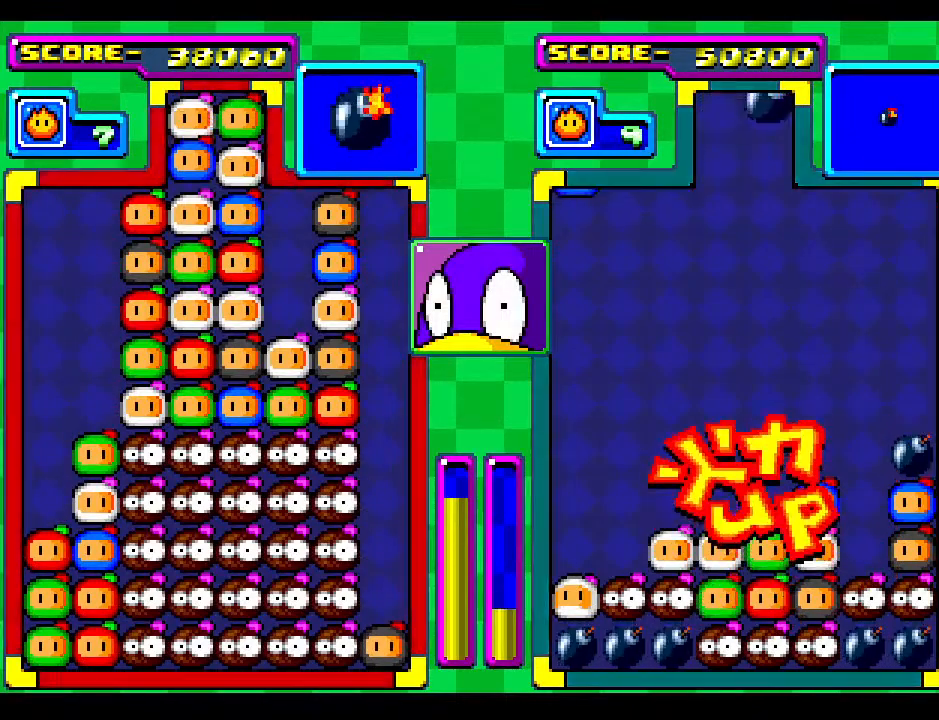
{"buttons": ["DPAD_LEFT"], "events": [[67, "DPAD_LEFT", "down"], [200, "DPAD_LEFT", "up"], [250, "DPAD_LEFT", "down"], [350, "DPAD_LEFT", "up"], [433, "DPAD_LEFT", "down"]]}
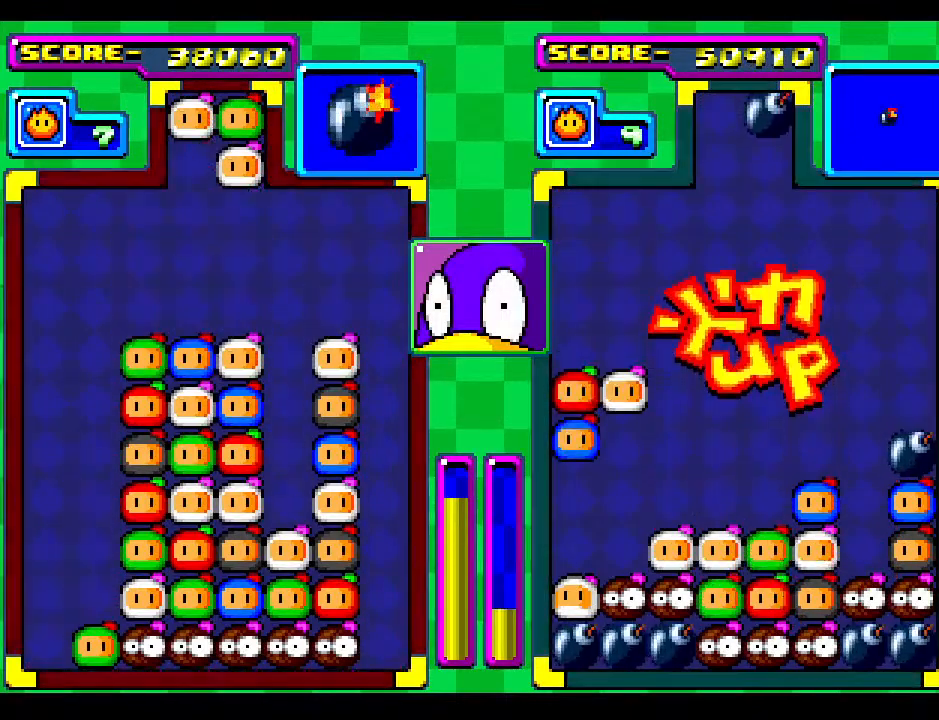
{"buttons": [], "events": [[50, "DPAD_LEFT", "up"]]}